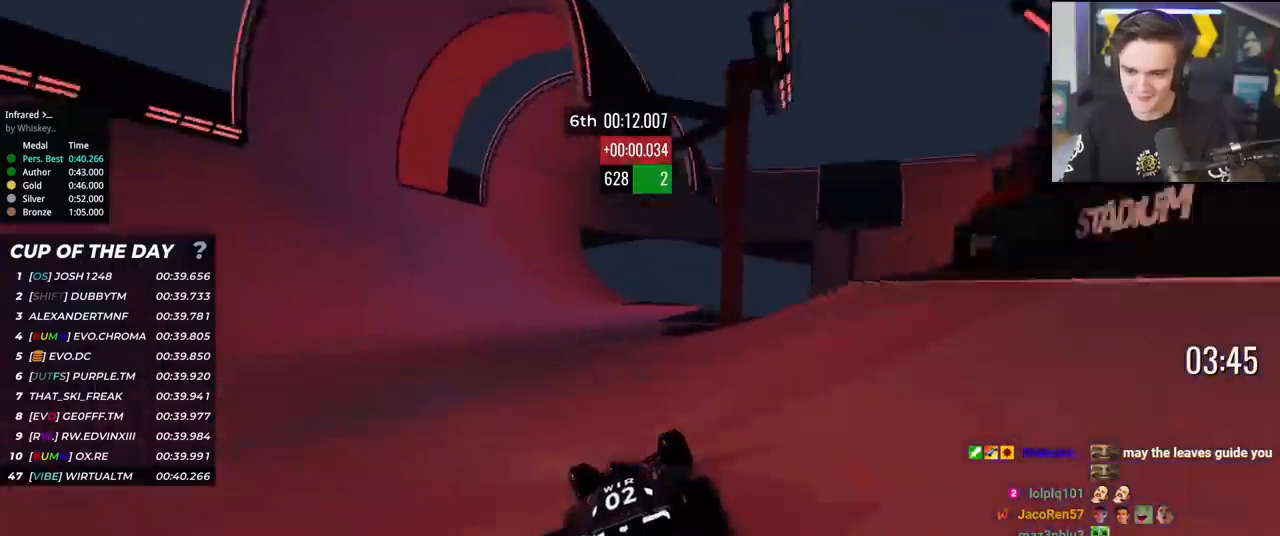
Gameplay with keyboard; each line is a JSON object with the keys held at the frame after it. "events" lists presses ("down") and releases ("up") of "brake", "down", "left", "right" and "up" between this image and that frame as [ms after this image, input, new state], when the widget could be followed in between. No other keys are recorded. Mouse input is not recorded. Key names are as the overlay labels them; some are game actions (e.g. jump) rather than physical keys.
{"keys": ["up"], "events": [[33, "left", "down"], [167, "left", "up"], [217, "left", "down"], [317, "left", "up"], [400, "right", "down"], [500, "right", "up"]]}
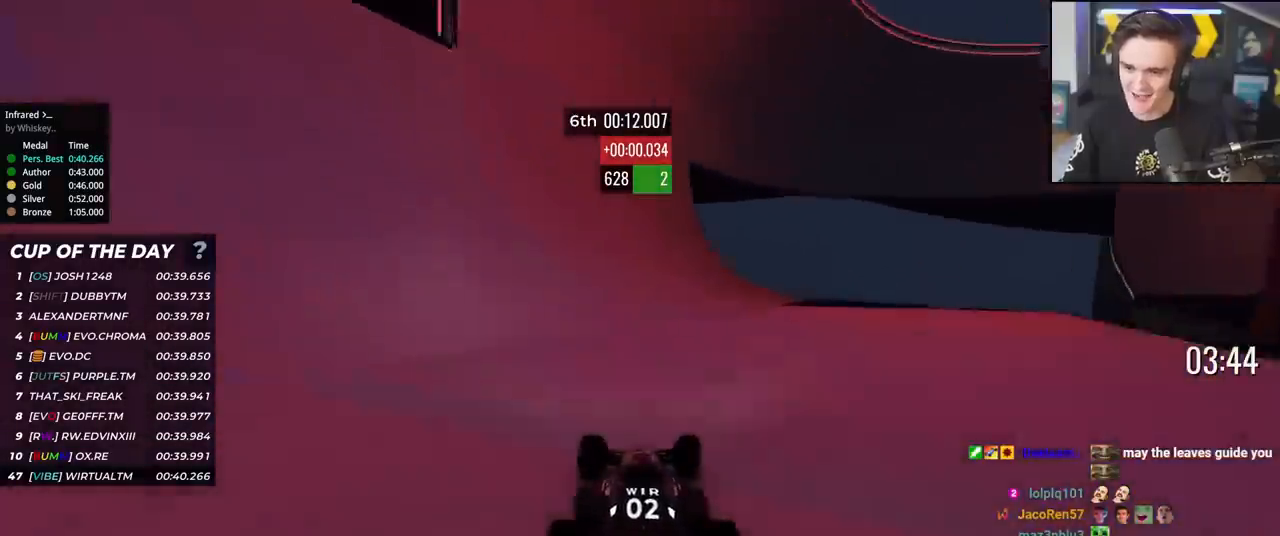
{"keys": ["left", "up"], "events": [[468, "left", "down"]]}
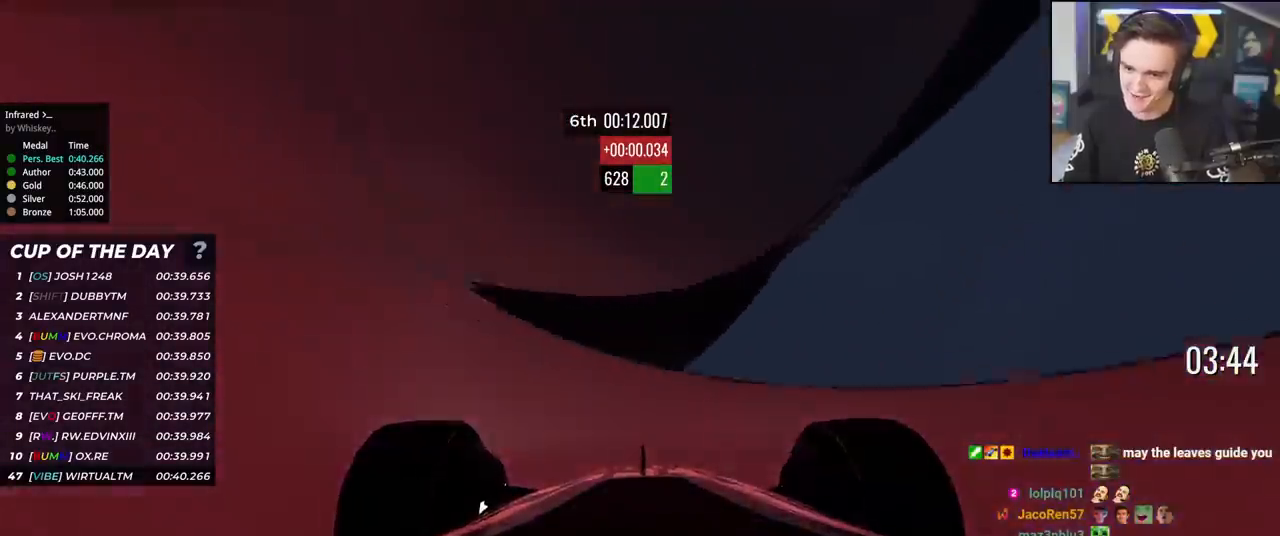
{"keys": ["left", "up"], "events": [[67, "left", "up"], [484, "left", "down"]]}
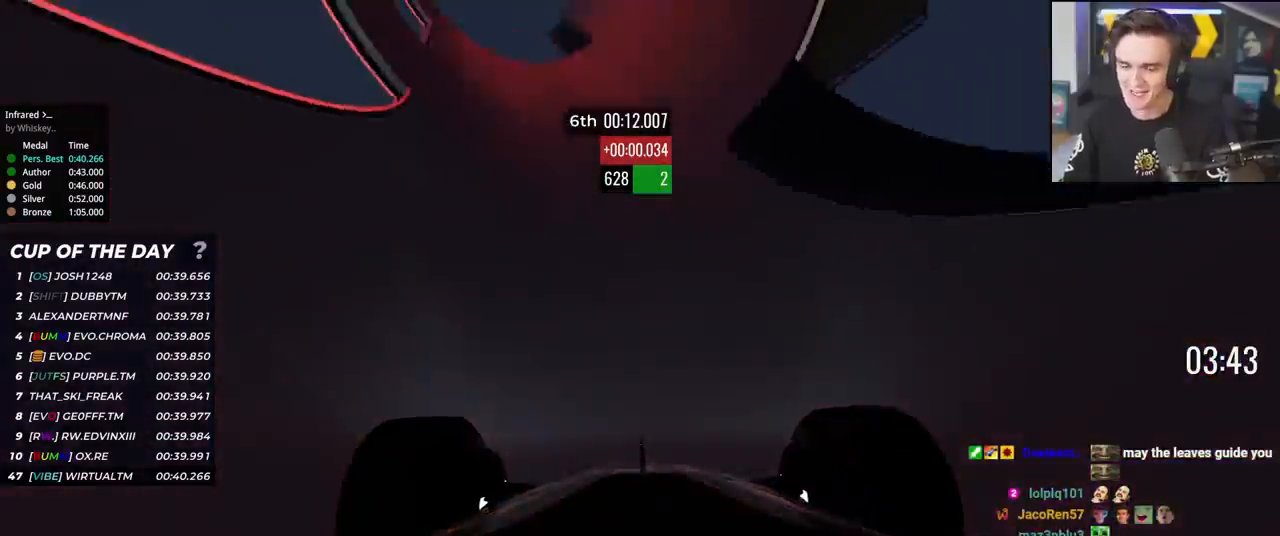
{"keys": ["right", "up"], "events": [[34, "left", "up"], [267, "right", "down"], [401, "right", "up"], [501, "right", "down"]]}
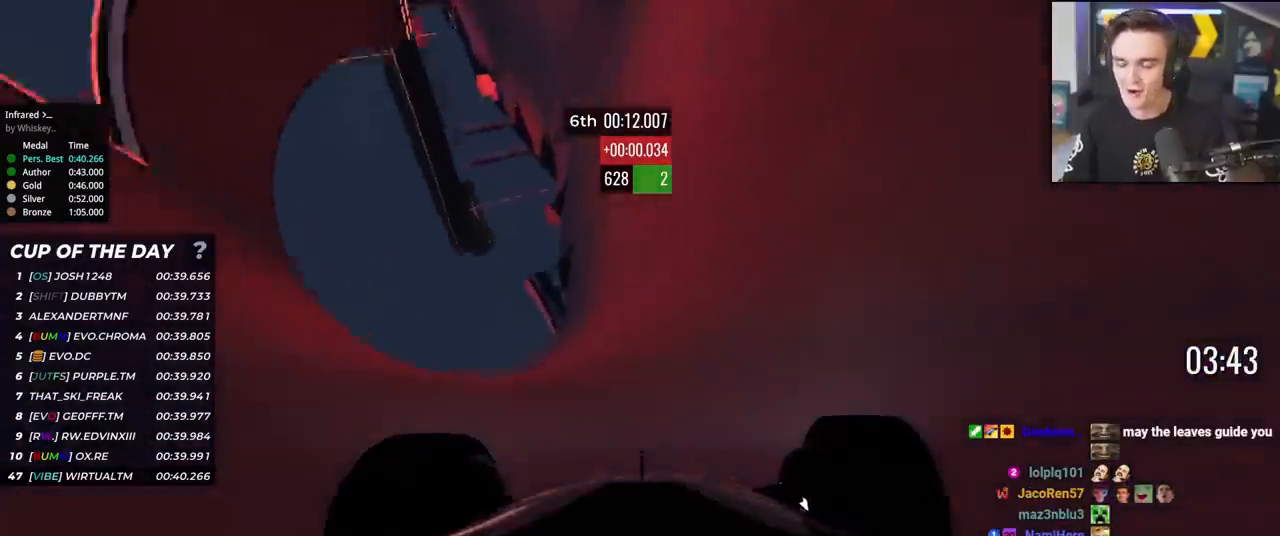
{"keys": ["right", "up"], "events": []}
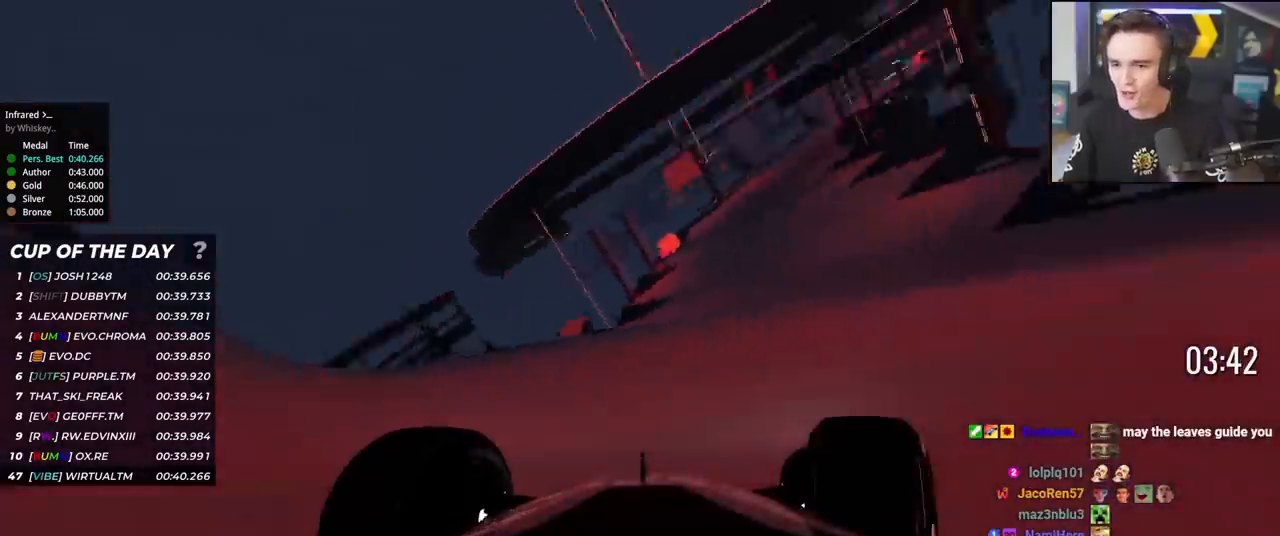
{"keys": ["up"], "events": [[101, "right", "up"], [201, "right", "down"], [301, "right", "up"], [384, "right", "down"], [434, "right", "up"]]}
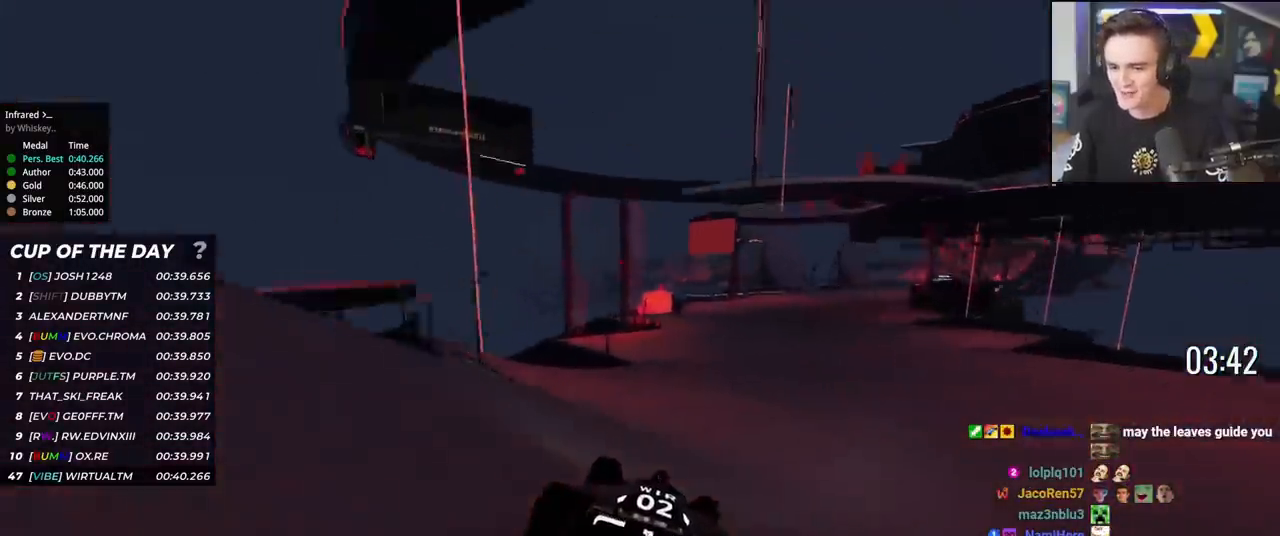
{"keys": ["up"], "events": [[33, "right", "down"], [117, "right", "up"], [217, "right", "down"], [317, "right", "up"], [350, "right", "down"], [500, "right", "up"]]}
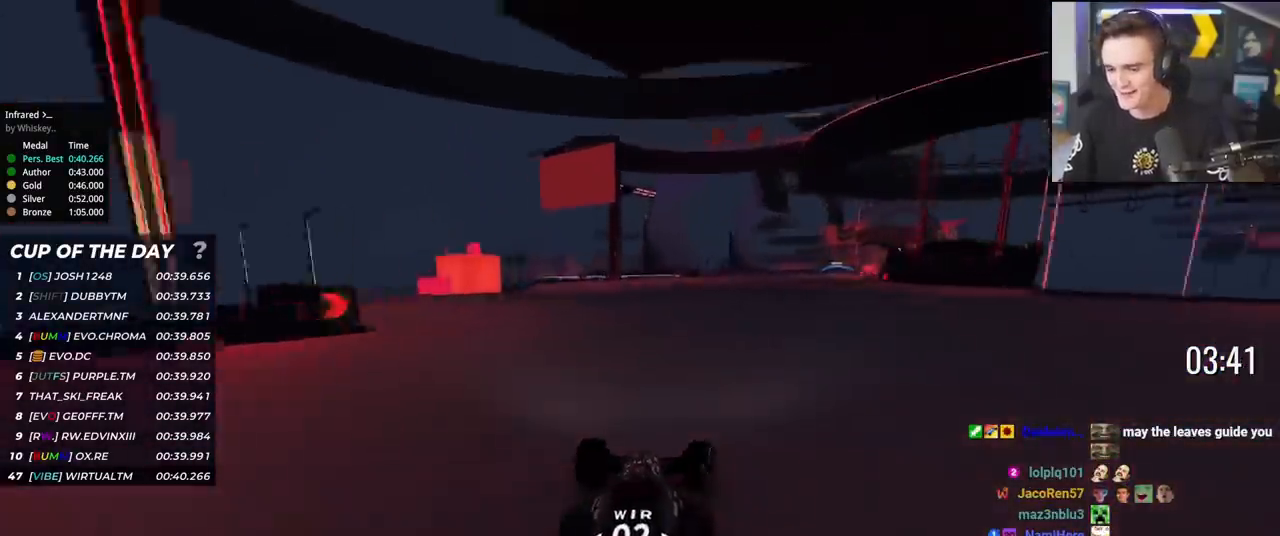
{"keys": ["right", "up"], "events": [[50, "right", "down"], [134, "right", "up"], [234, "right", "down"], [317, "right", "up"], [418, "right", "down"]]}
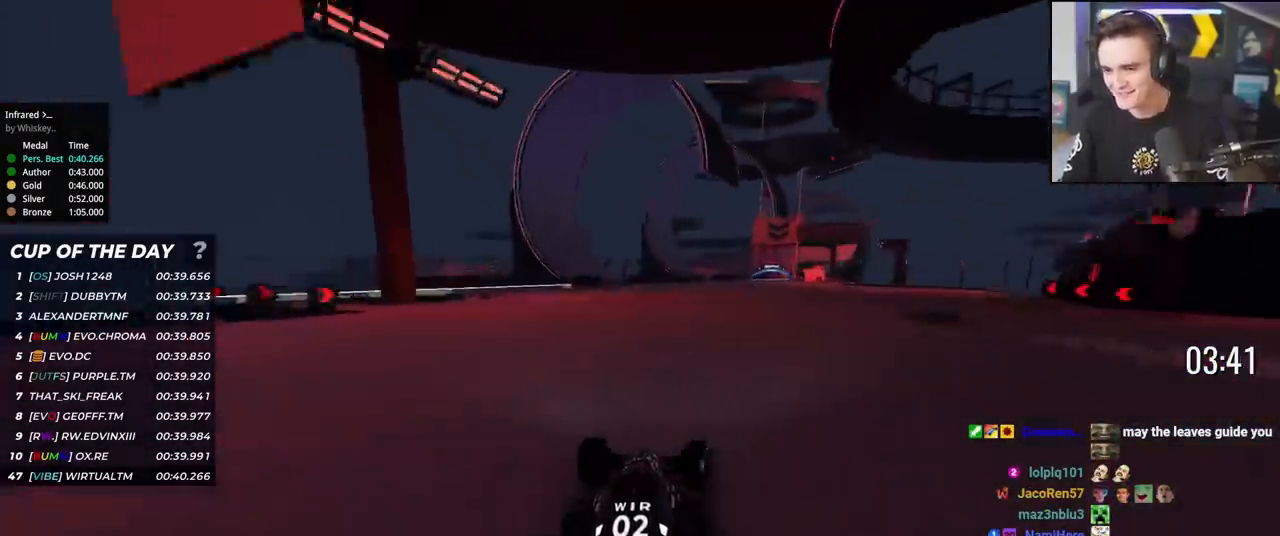
{"keys": ["up"], "events": [[17, "right", "up"], [67, "right", "down"], [150, "right", "up"], [250, "right", "down"], [334, "right", "up"]]}
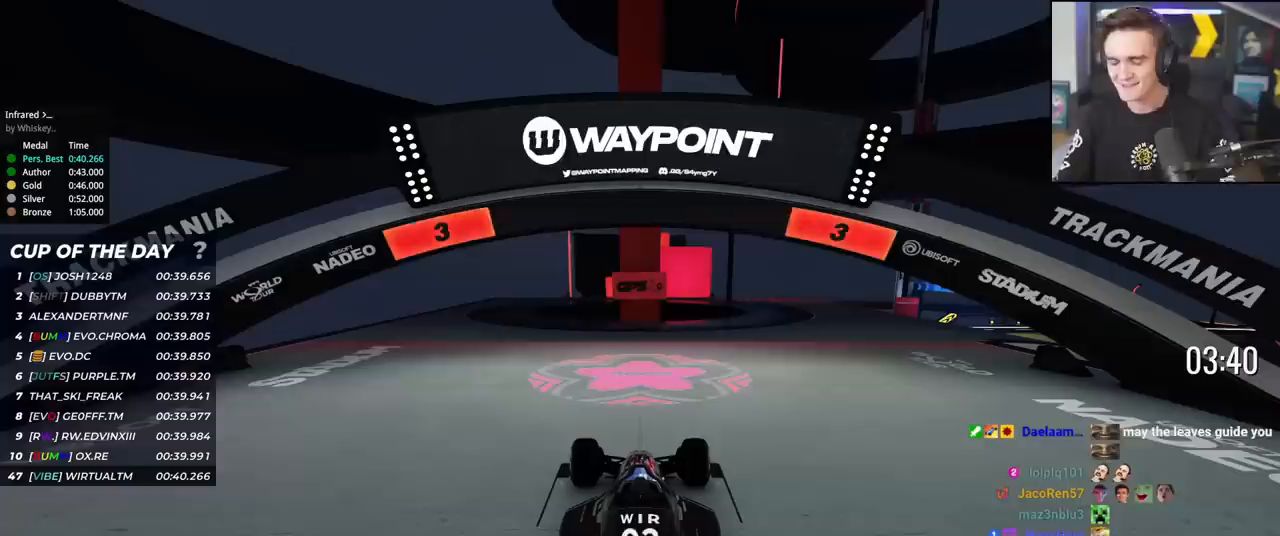
{"keys": ["up"], "events": []}
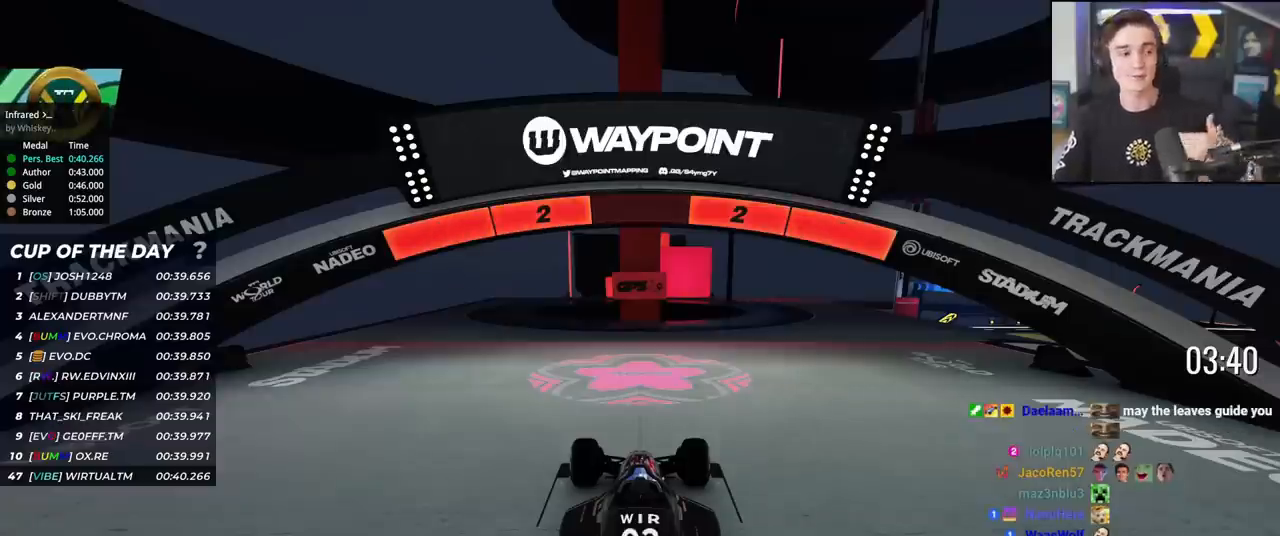
{"keys": ["up"], "events": []}
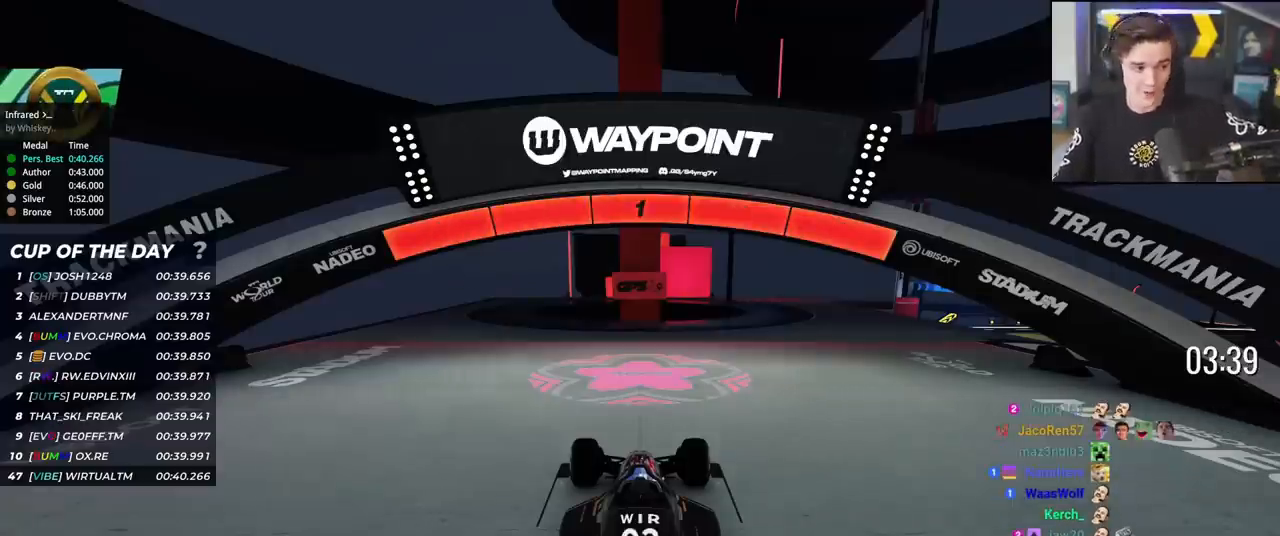
{"keys": ["up"], "events": []}
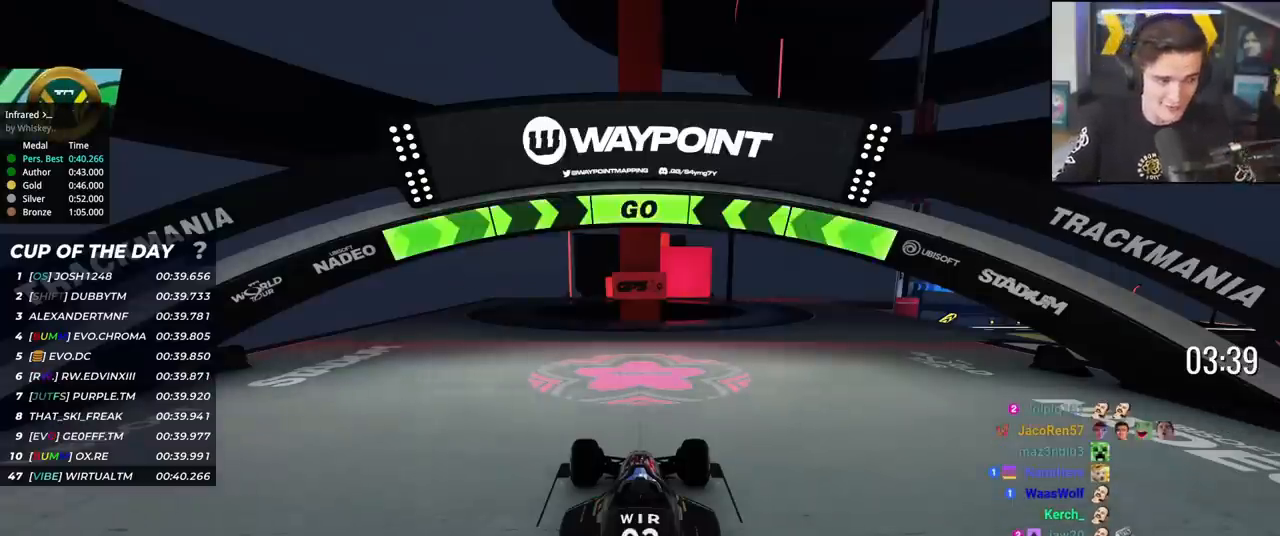
{"keys": ["right", "up"], "events": [[450, "right", "down"]]}
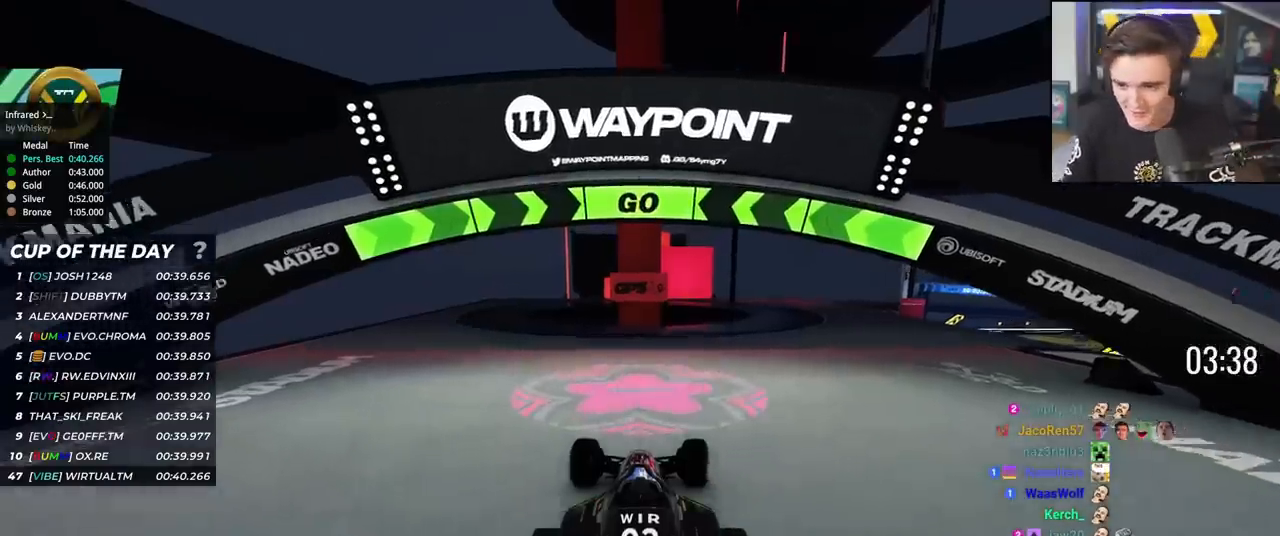
{"keys": ["right", "up"], "events": []}
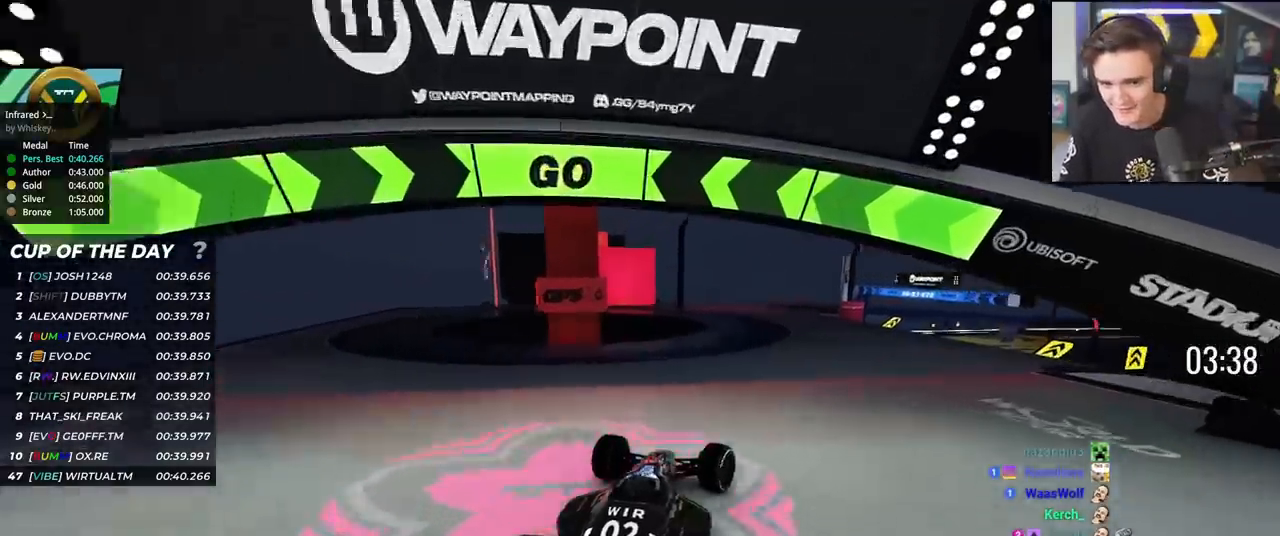
{"keys": ["up"], "events": [[384, "right", "up"]]}
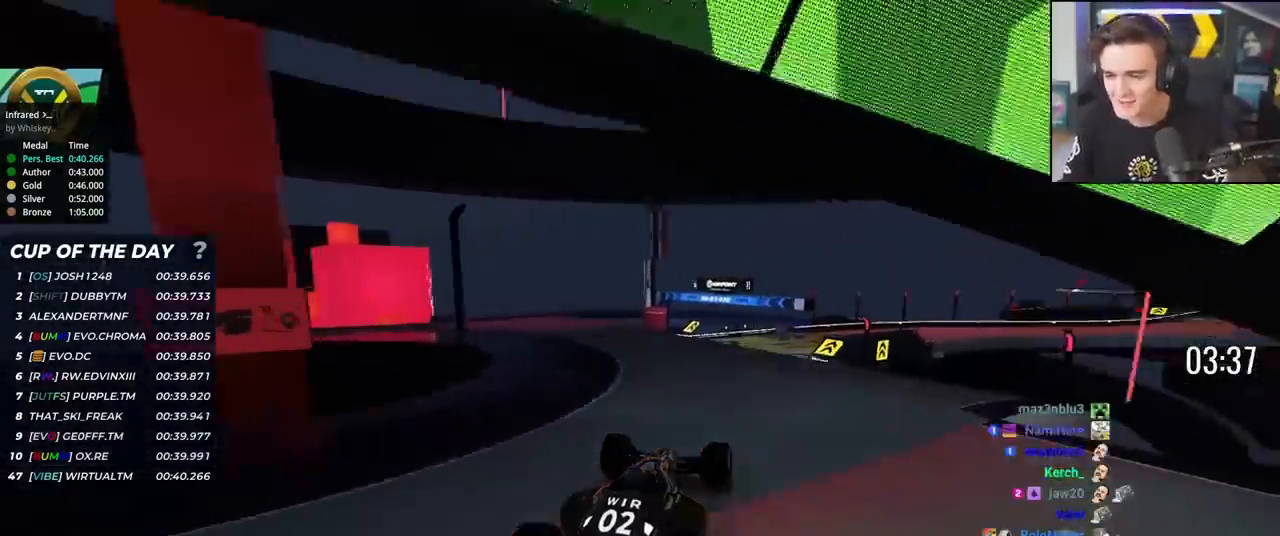
{"keys": ["up"], "events": [[217, "left", "down"], [351, "left", "up"]]}
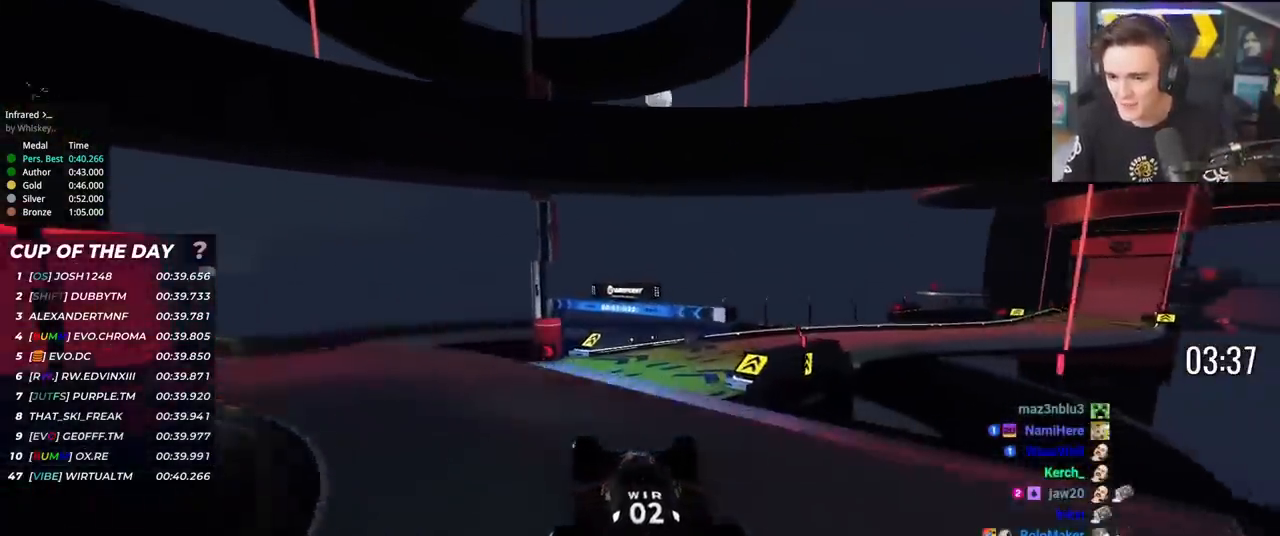
{"keys": ["up"], "events": [[50, "right", "down"], [133, "right", "up"], [317, "right", "down"], [367, "right", "up"]]}
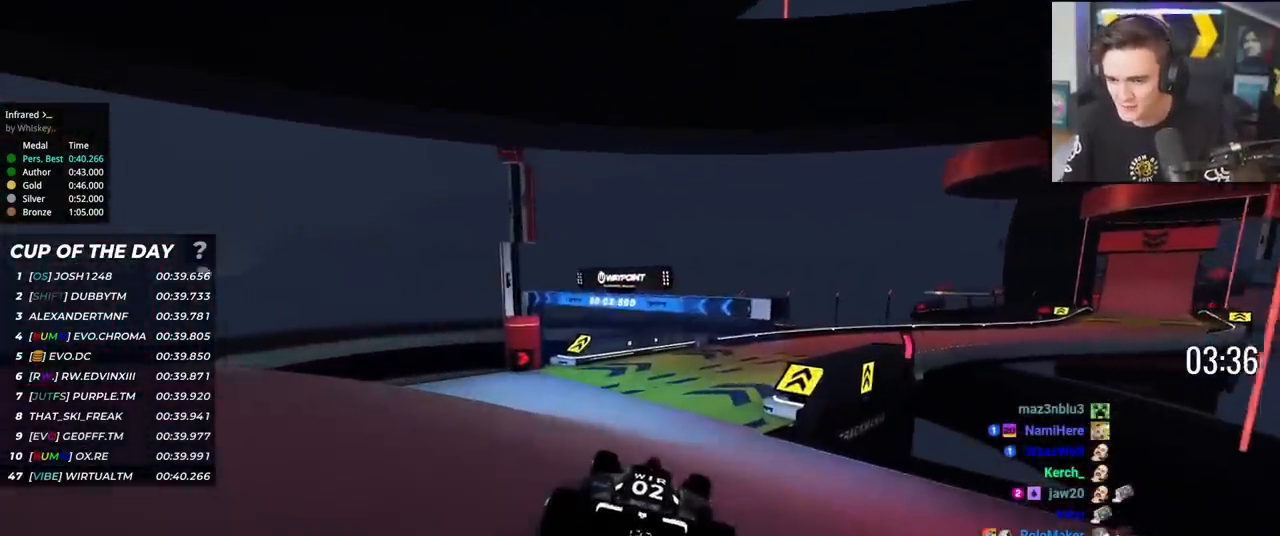
{"keys": ["right", "up"], "events": [[101, "right", "down"], [201, "right", "up"], [384, "right", "down"], [434, "right", "up"], [484, "right", "down"]]}
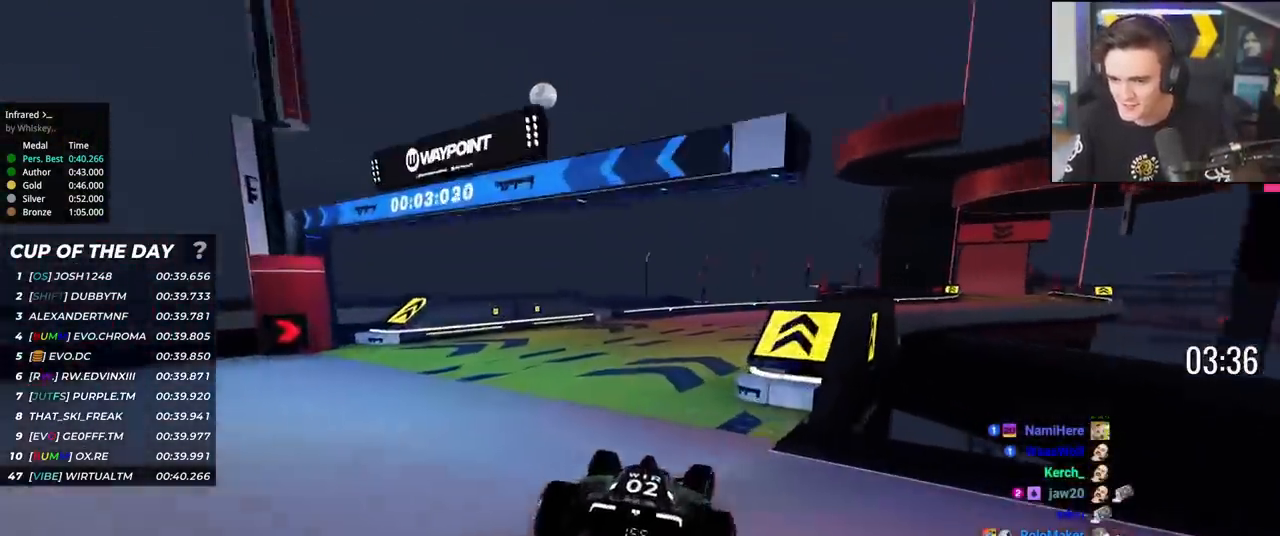
{"keys": ["up"], "events": [[33, "right", "up"], [117, "right", "down"], [400, "right", "up"]]}
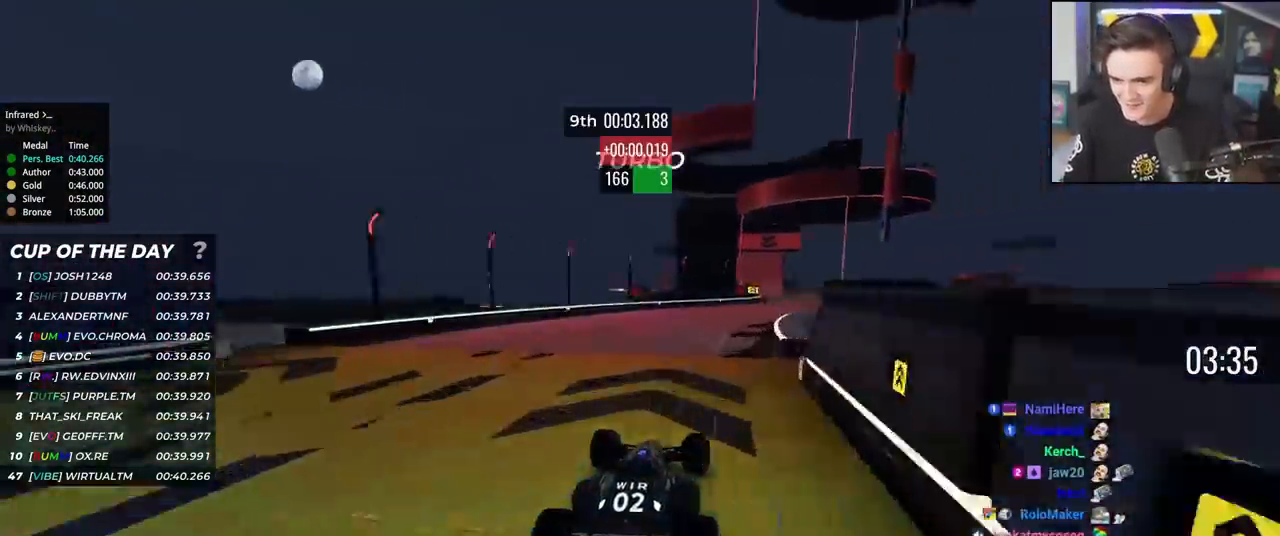
{"keys": ["up"], "events": [[50, "right", "down"], [184, "right", "up"]]}
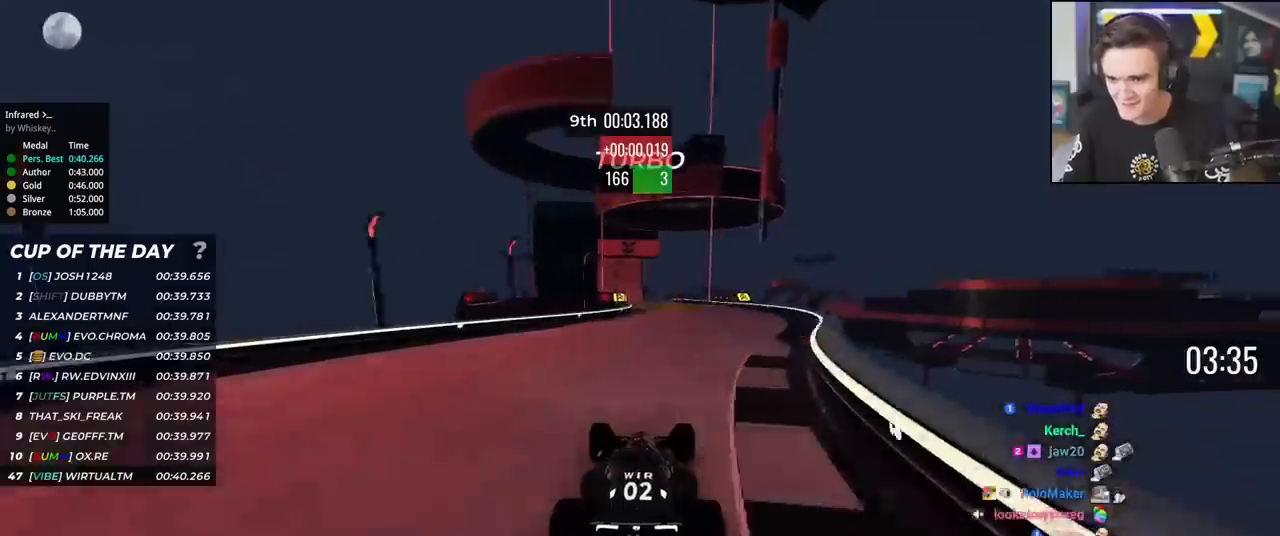
{"keys": ["up"], "events": [[300, "left", "down"], [350, "left", "up"]]}
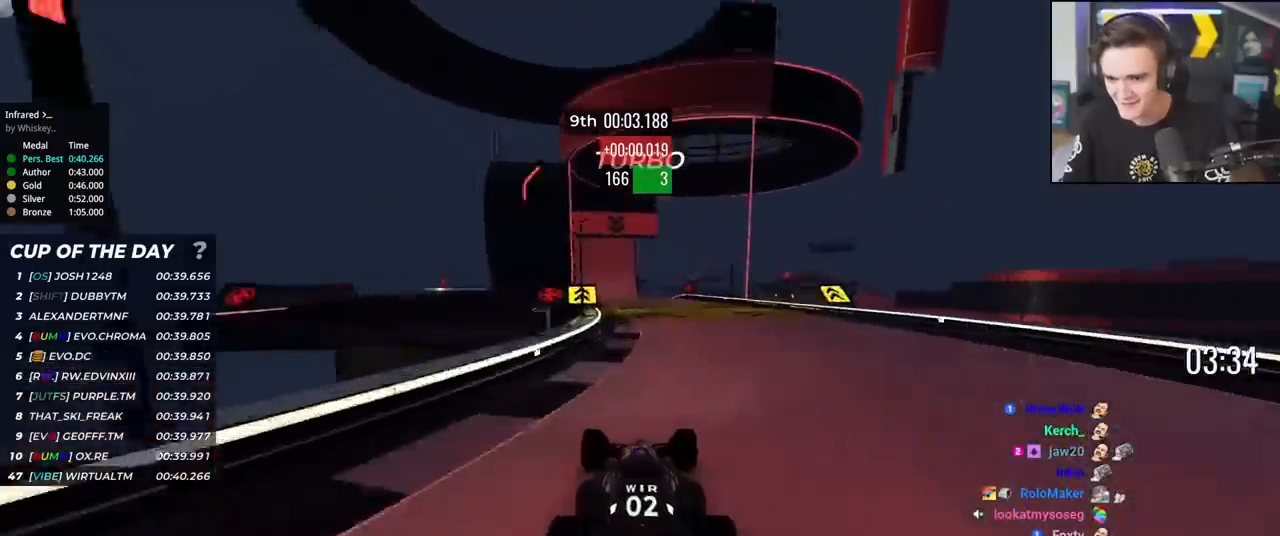
{"keys": ["up"], "events": [[101, "left", "down"], [201, "left", "up"], [384, "left", "down"], [484, "left", "up"]]}
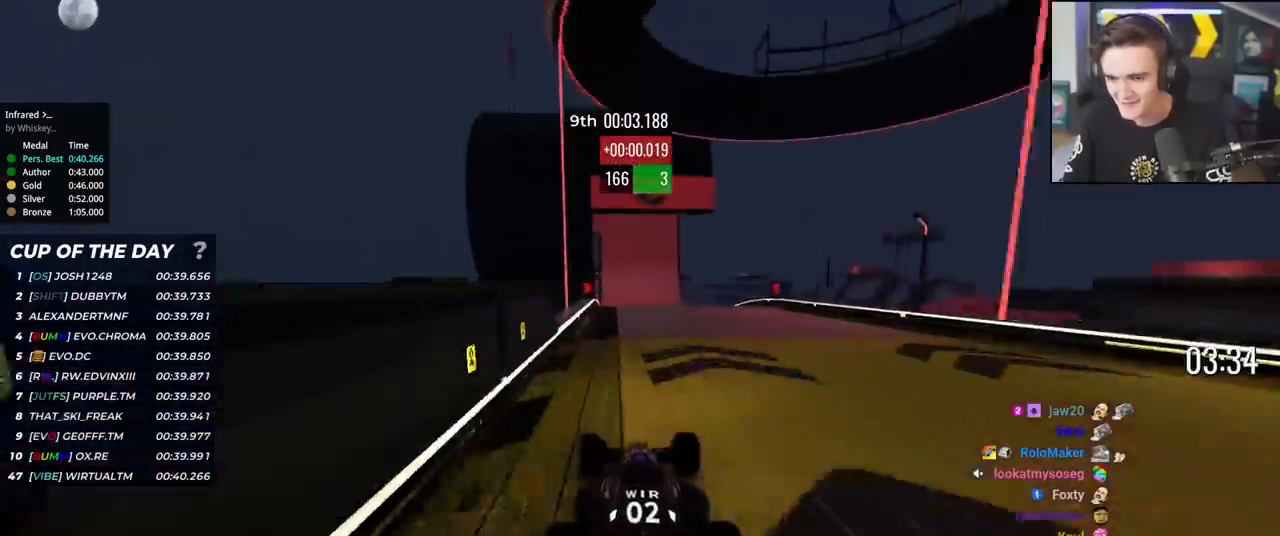
{"keys": ["up"], "events": []}
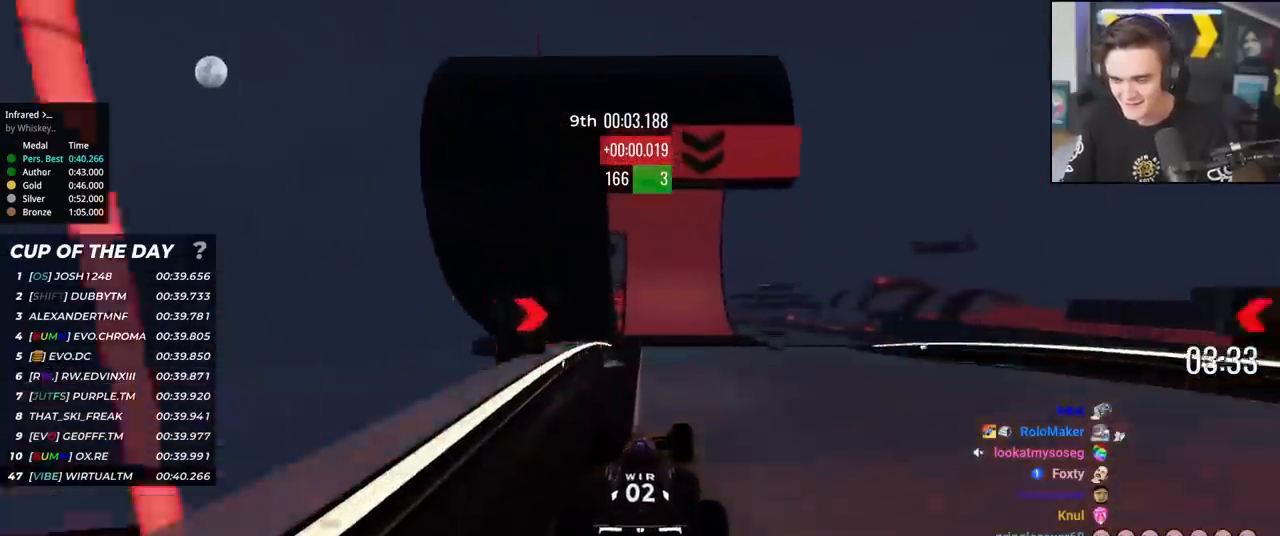
{"keys": ["up"], "events": []}
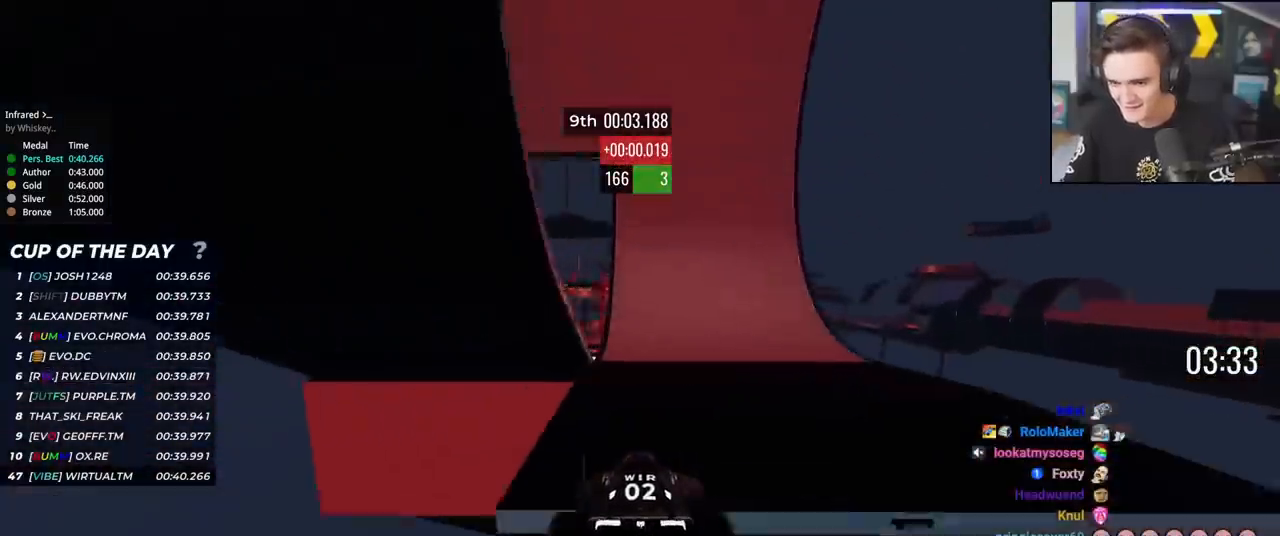
{"keys": ["up"], "events": [[300, "left", "down"], [334, "left", "up"]]}
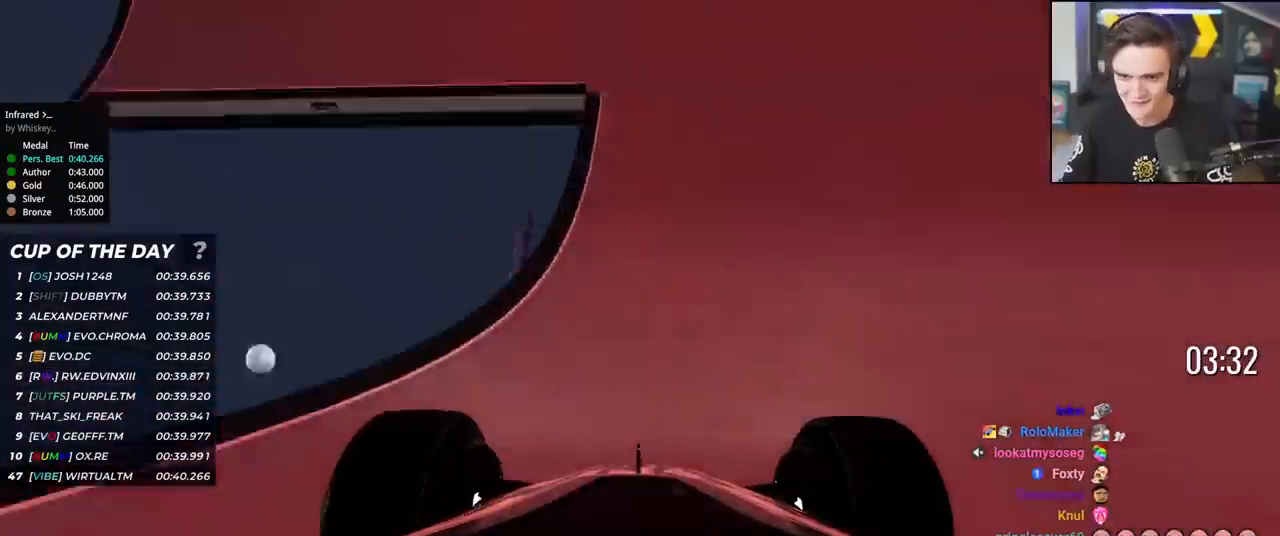
{"keys": ["up"], "events": []}
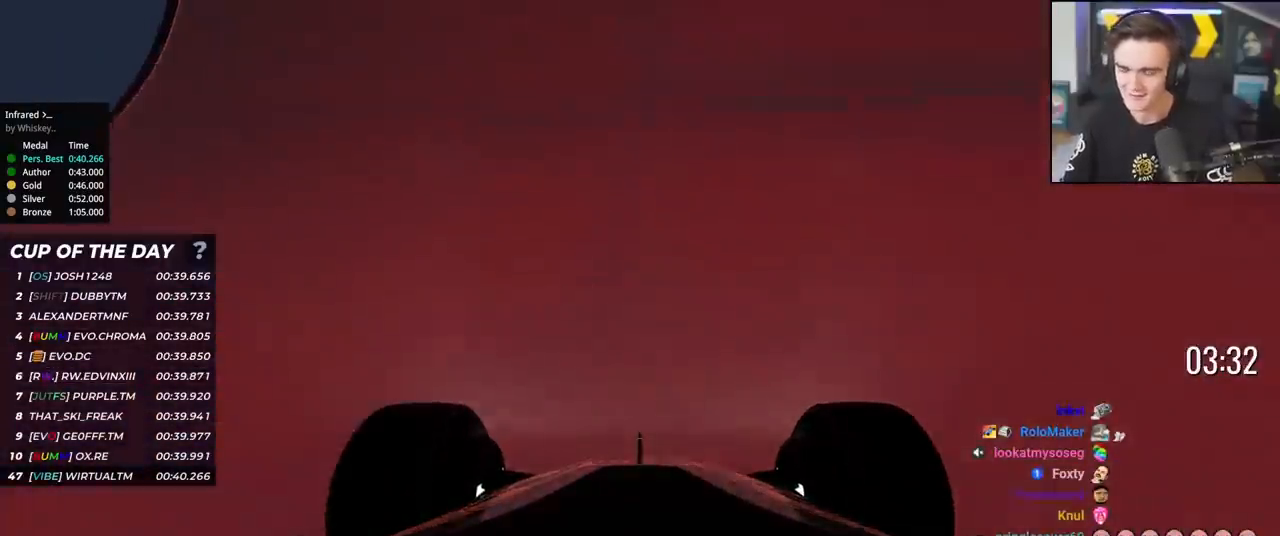
{"keys": ["right", "up"], "events": [[467, "right", "down"]]}
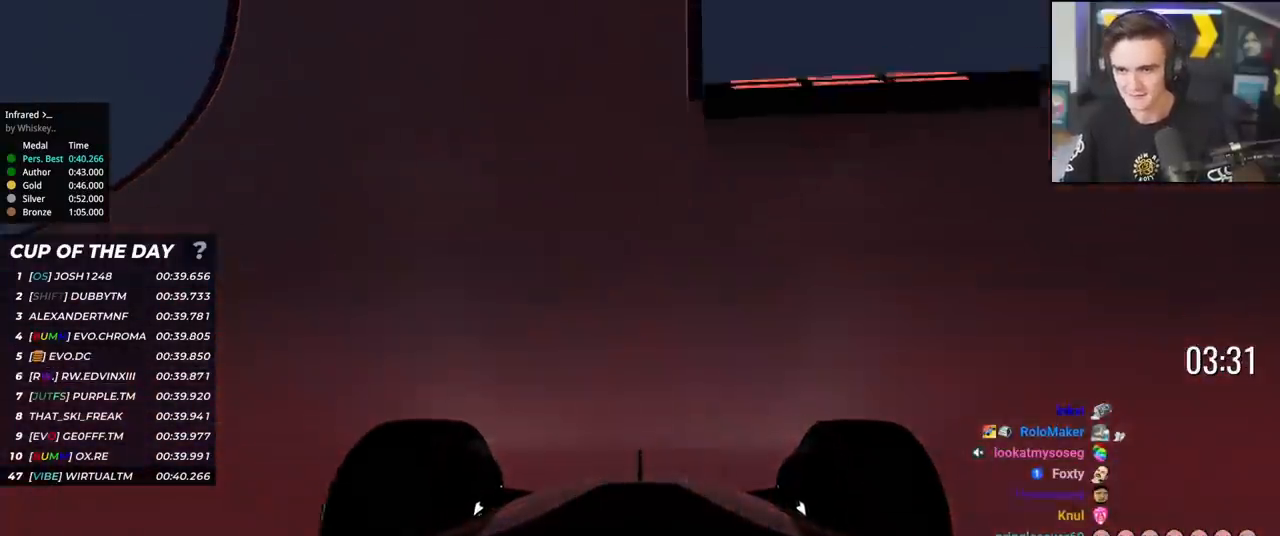
{"keys": ["up"], "events": [[17, "right", "up"]]}
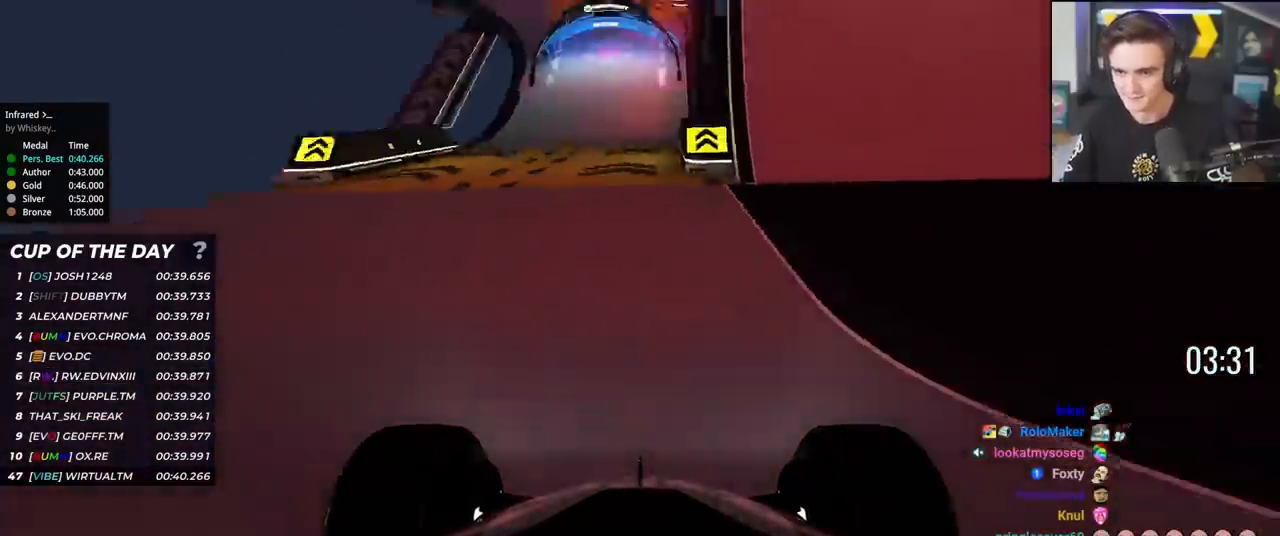
{"keys": ["left", "up"], "events": [[117, "left", "down"], [217, "left", "up"], [500, "left", "down"]]}
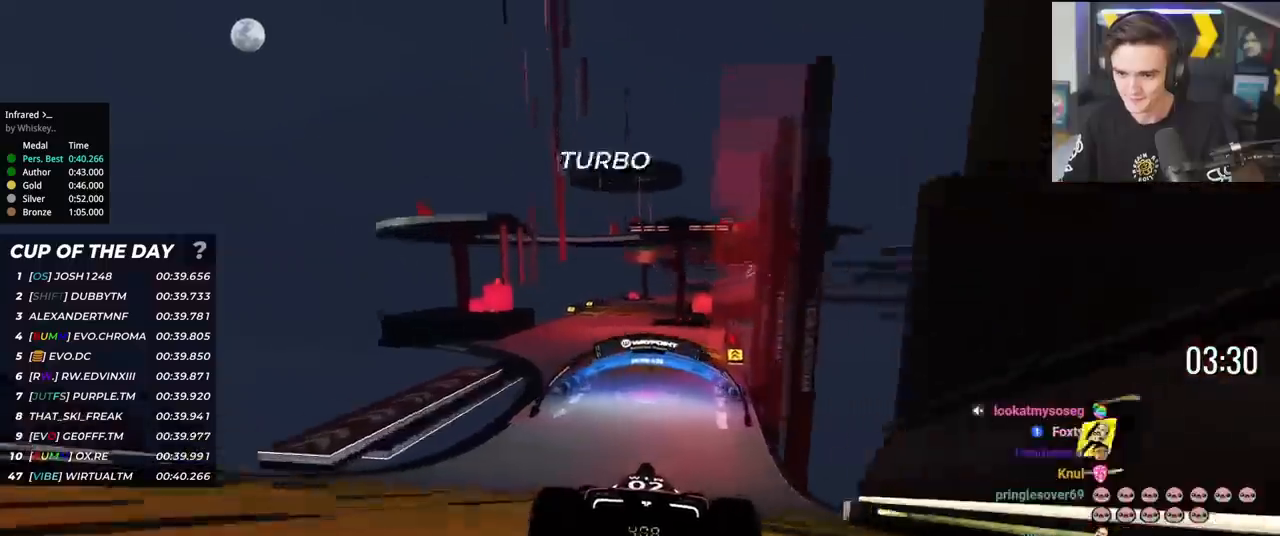
{"keys": ["up"], "events": [[50, "left", "up"]]}